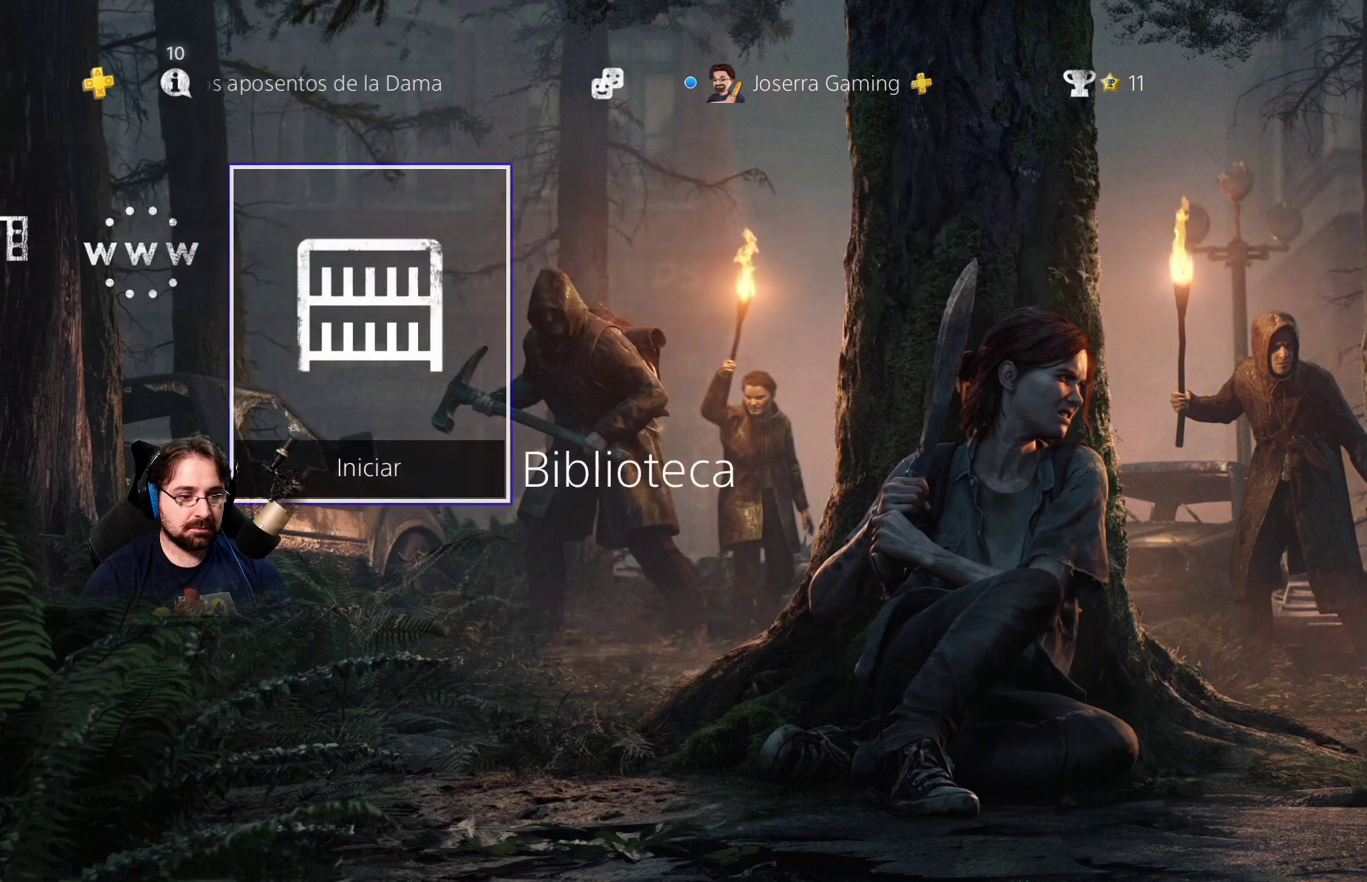
Gameplay with a controller (PlayStation layout); each line is a JSON object with the inputs held at the frame after it (dt_ms = milliseconds from this image to that frame). "events" lists button and stick changes between this image and that frame as [ms after this image, input, new state], when the widget could be followed in between.
{"dt_ms": 500, "buttons": [], "left_stick": "center", "right_stick": "center", "events": [[67, "CROSS", "up"]]}
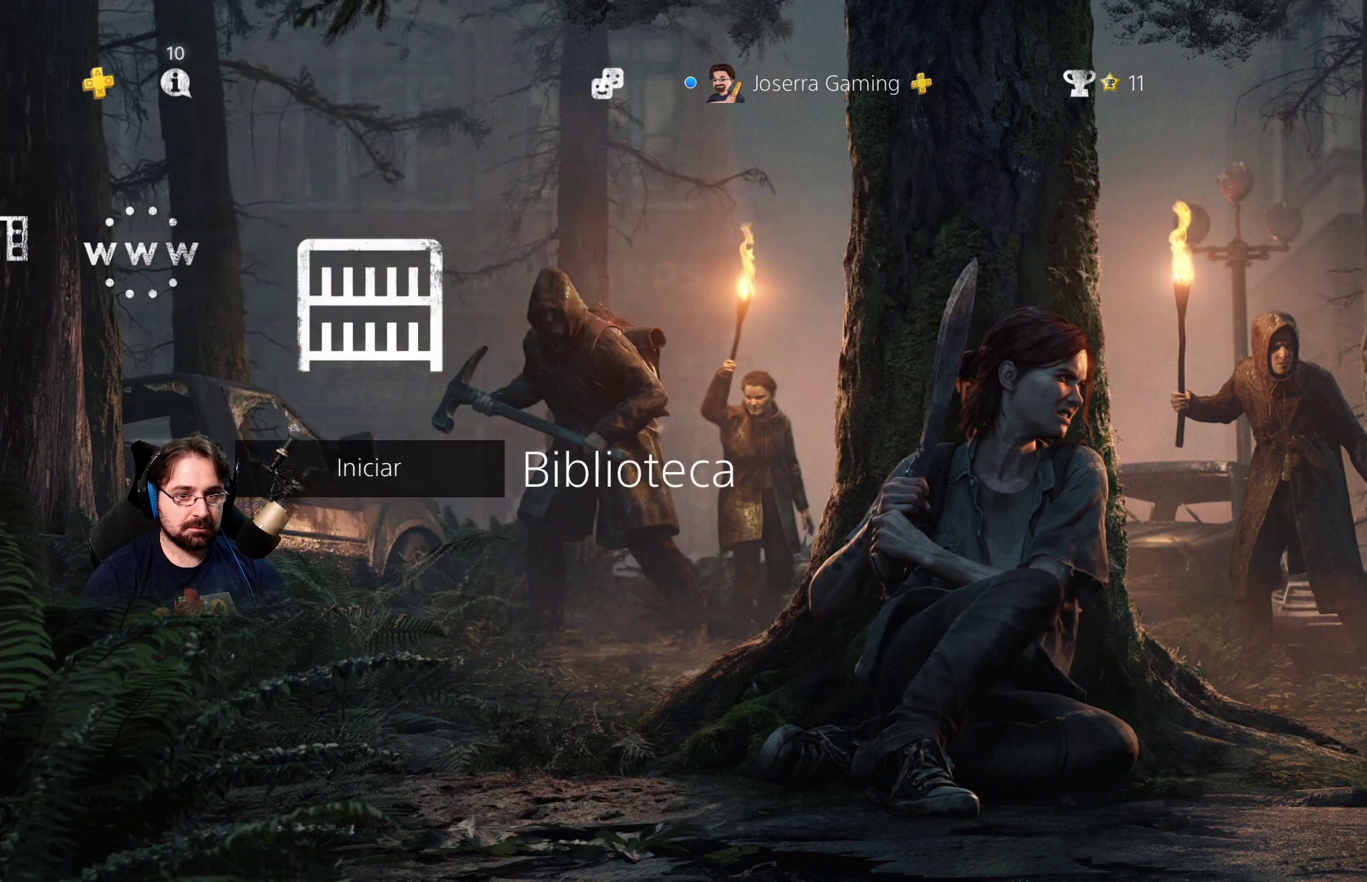
{"dt_ms": 500, "buttons": [], "left_stick": "center", "right_stick": "center", "events": []}
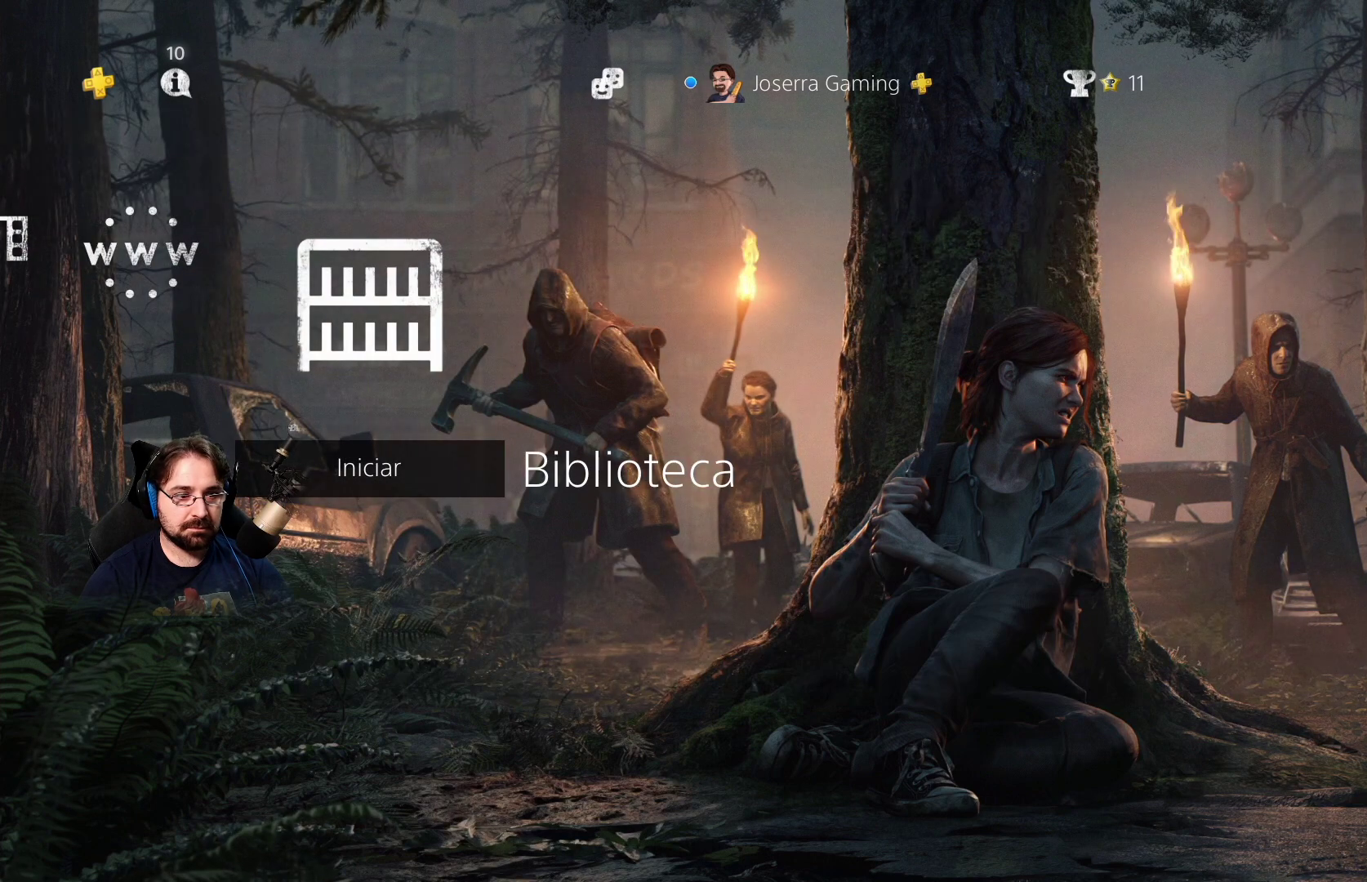
{"dt_ms": 500, "buttons": [], "left_stick": "center", "right_stick": "center", "events": []}
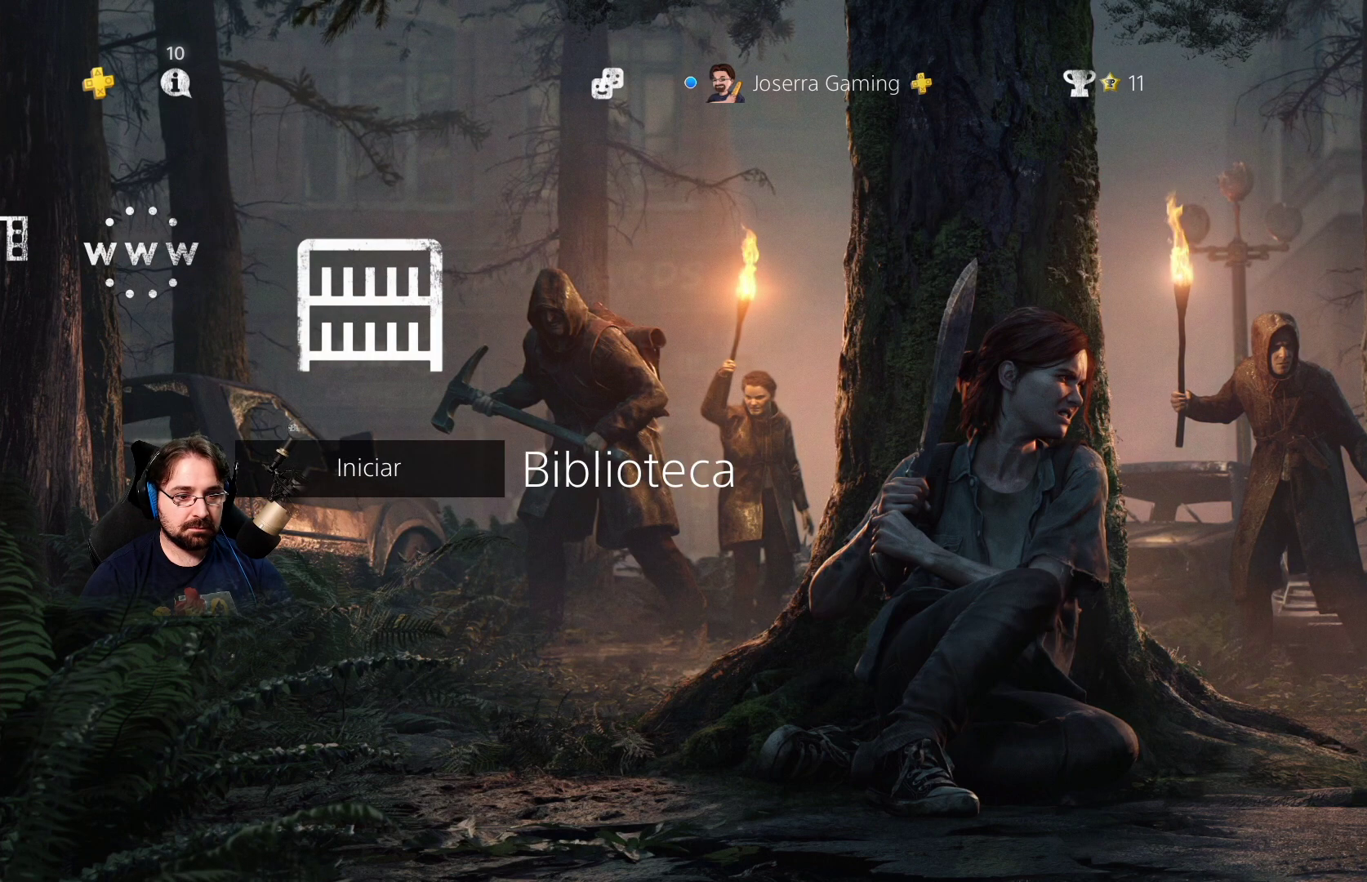
{"dt_ms": 500, "buttons": [], "left_stick": "center", "right_stick": "center", "events": []}
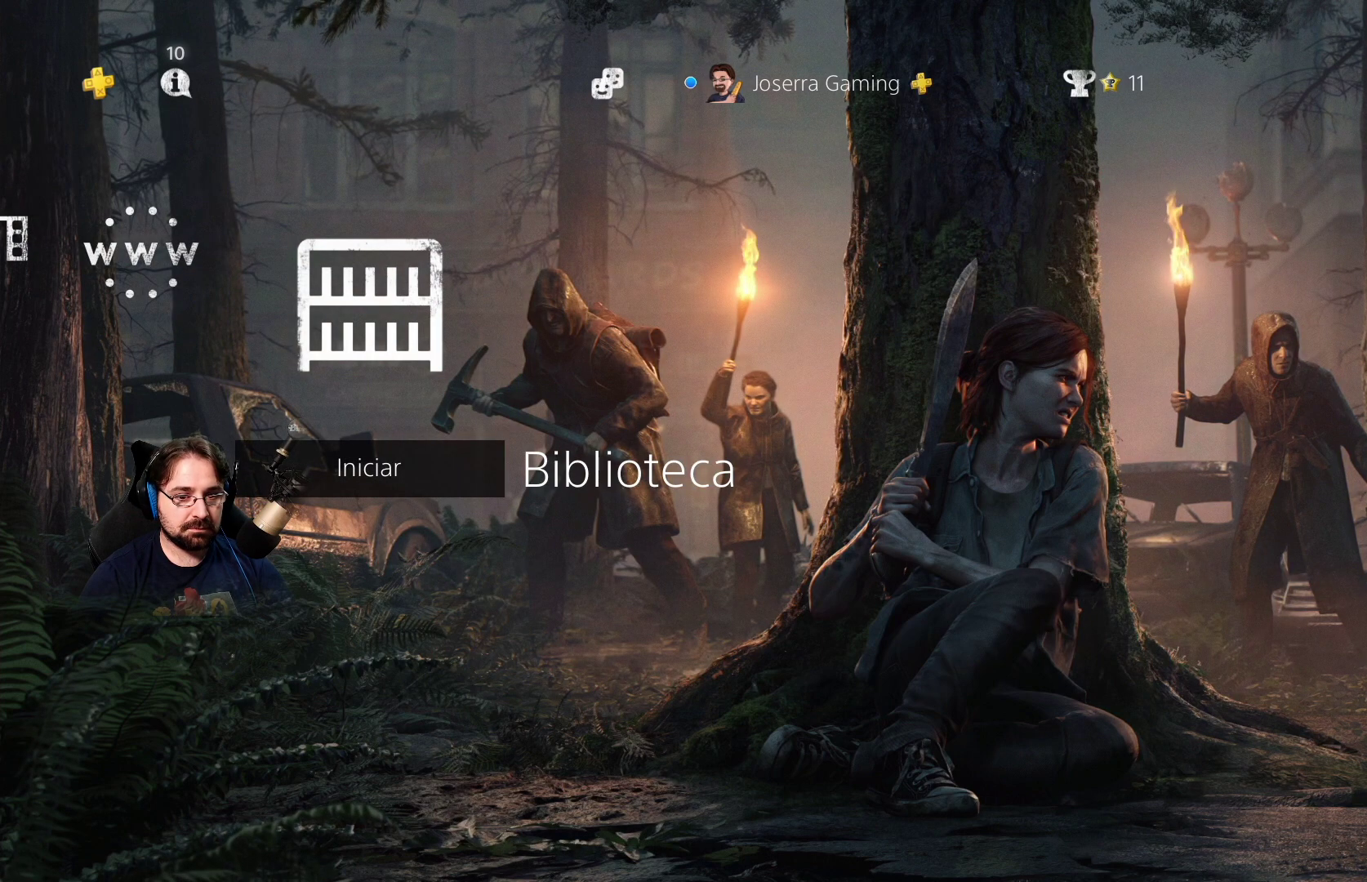
{"dt_ms": 500, "buttons": [], "left_stick": "center", "right_stick": "center", "events": []}
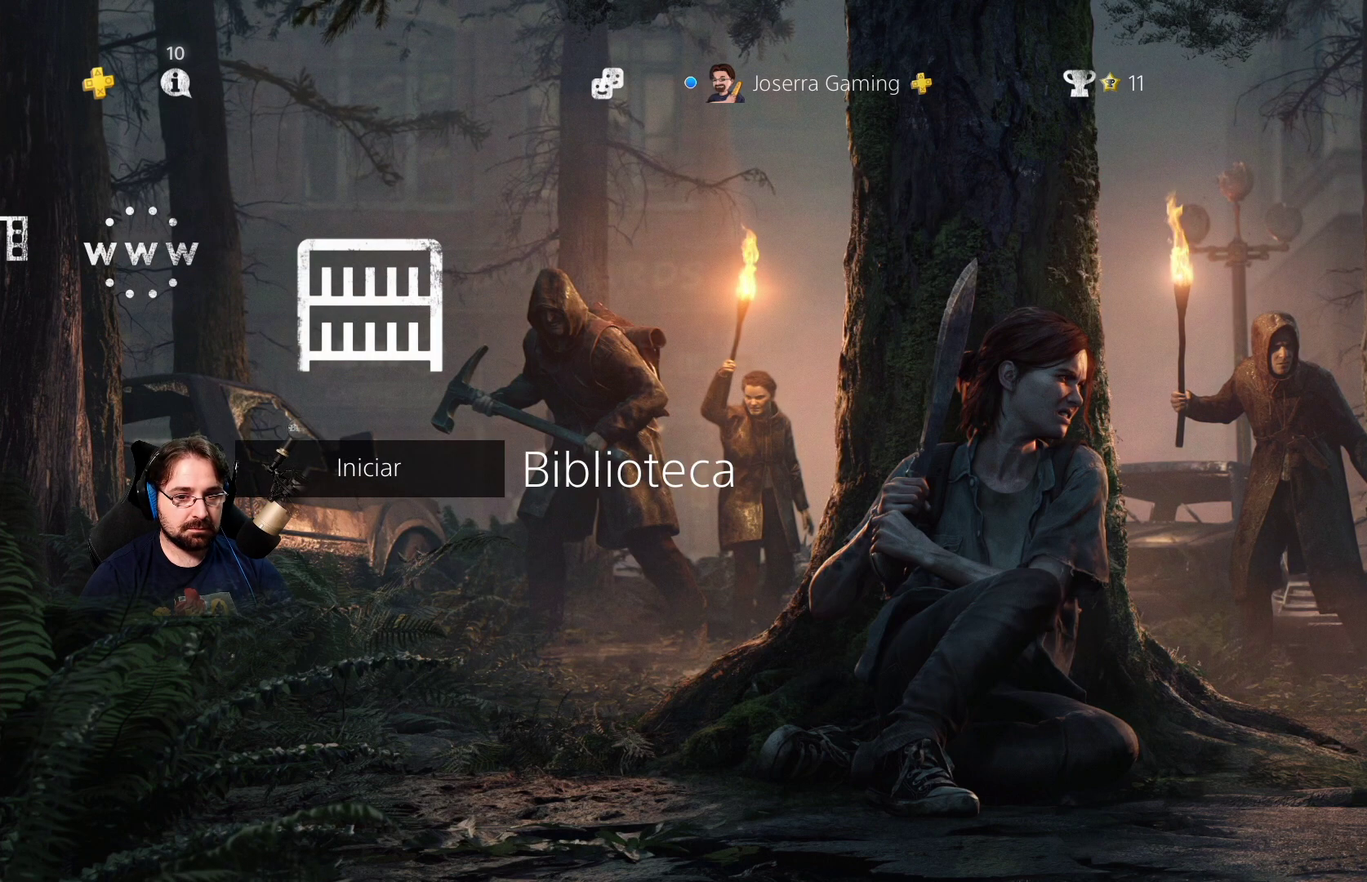
{"dt_ms": 500, "buttons": [], "left_stick": "center", "right_stick": "center", "events": []}
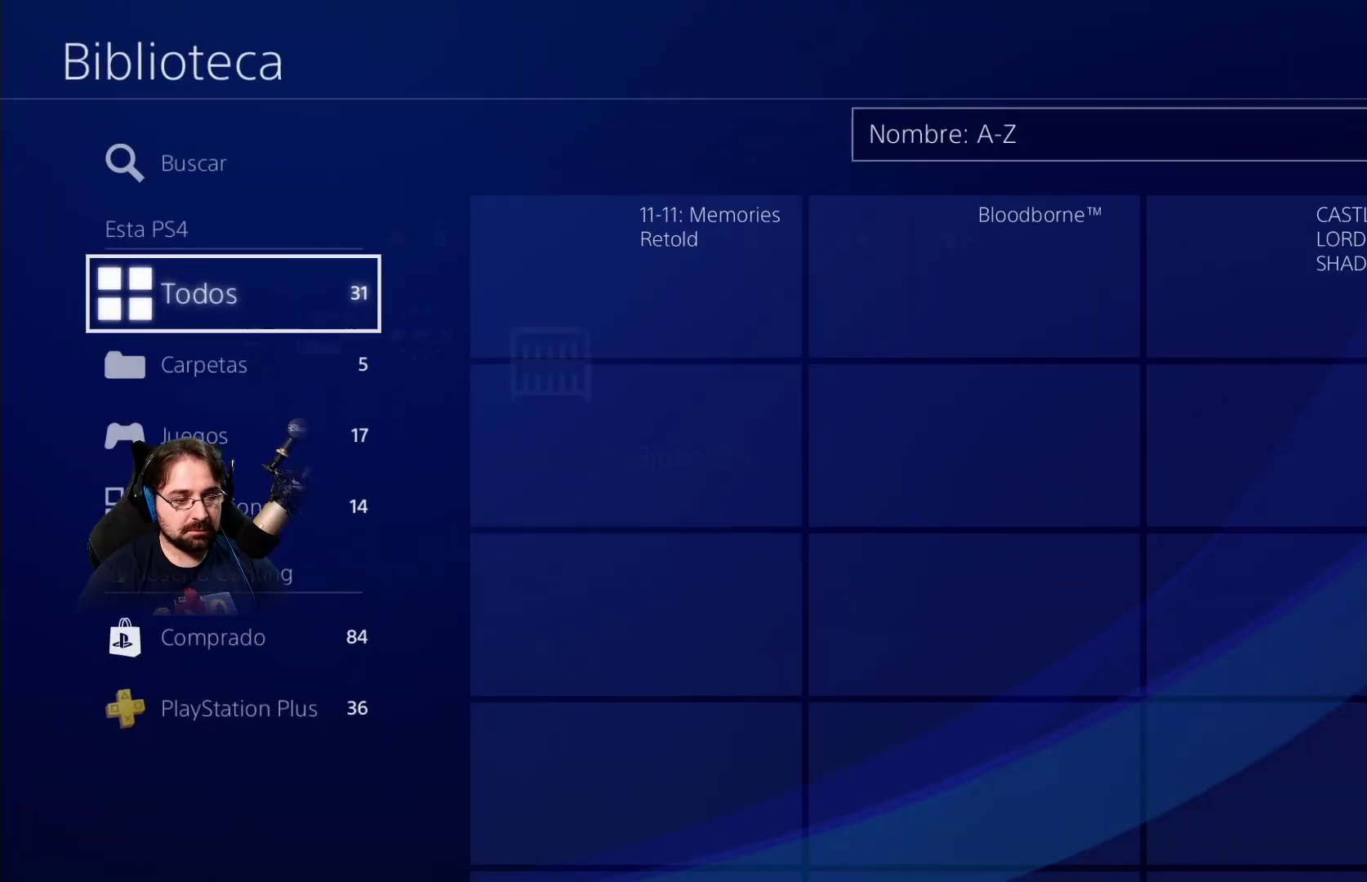
{"dt_ms": 500, "buttons": [], "left_stick": "center", "right_stick": "center", "events": []}
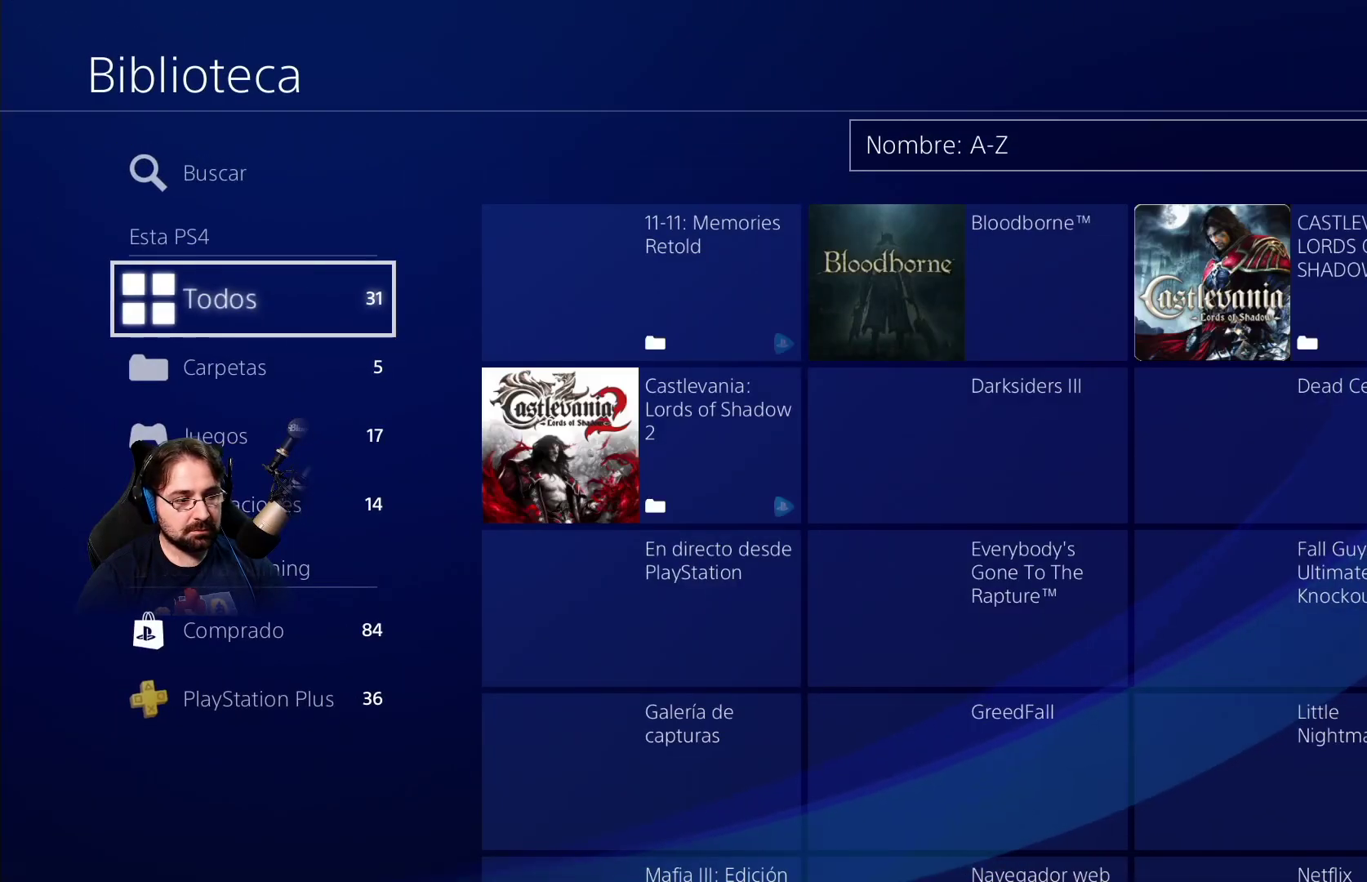
{"dt_ms": 500, "buttons": [], "left_stick": "center", "right_stick": "center", "events": []}
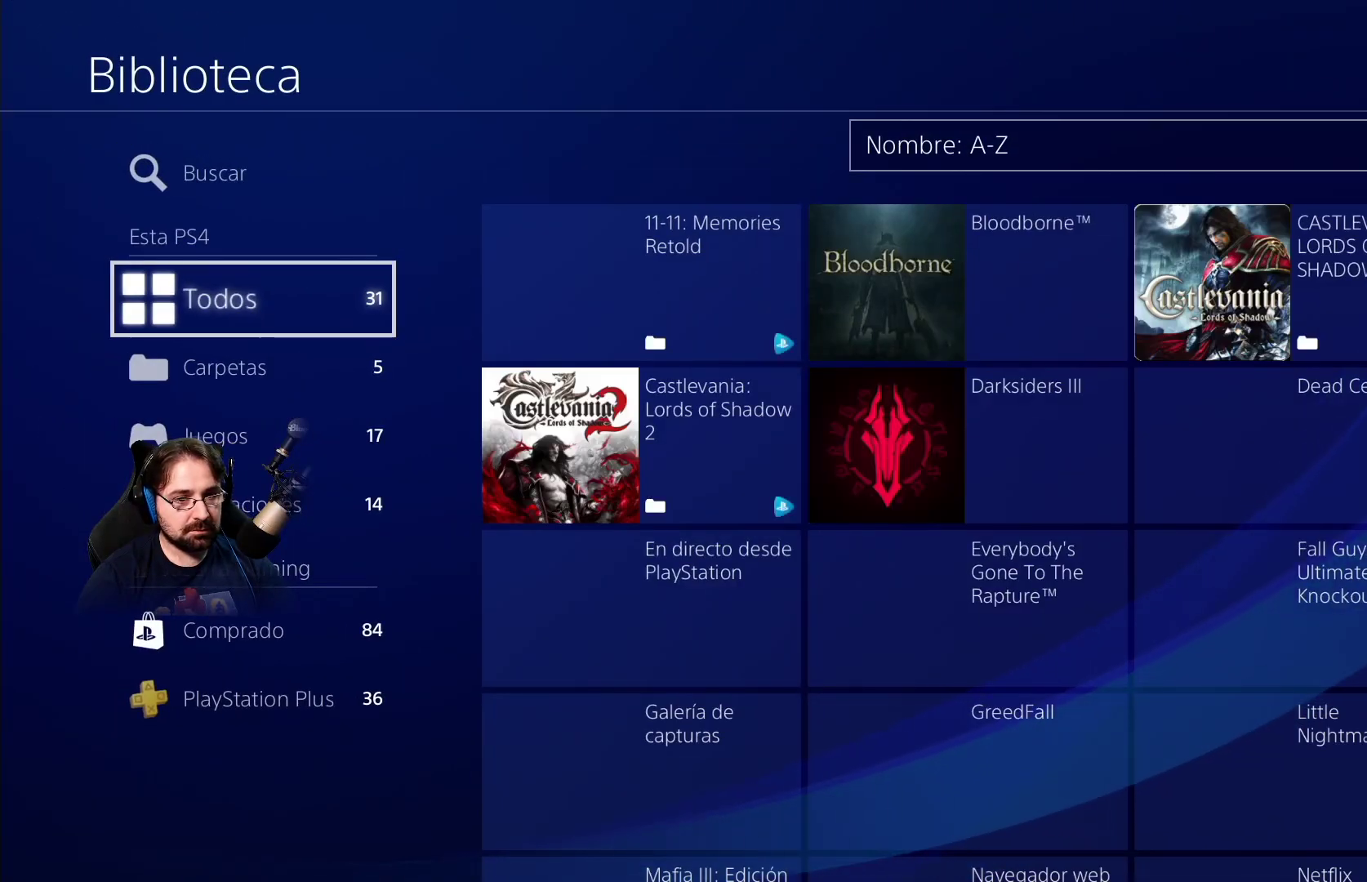
{"dt_ms": 500, "buttons": [], "left_stick": "center", "right_stick": "center", "events": []}
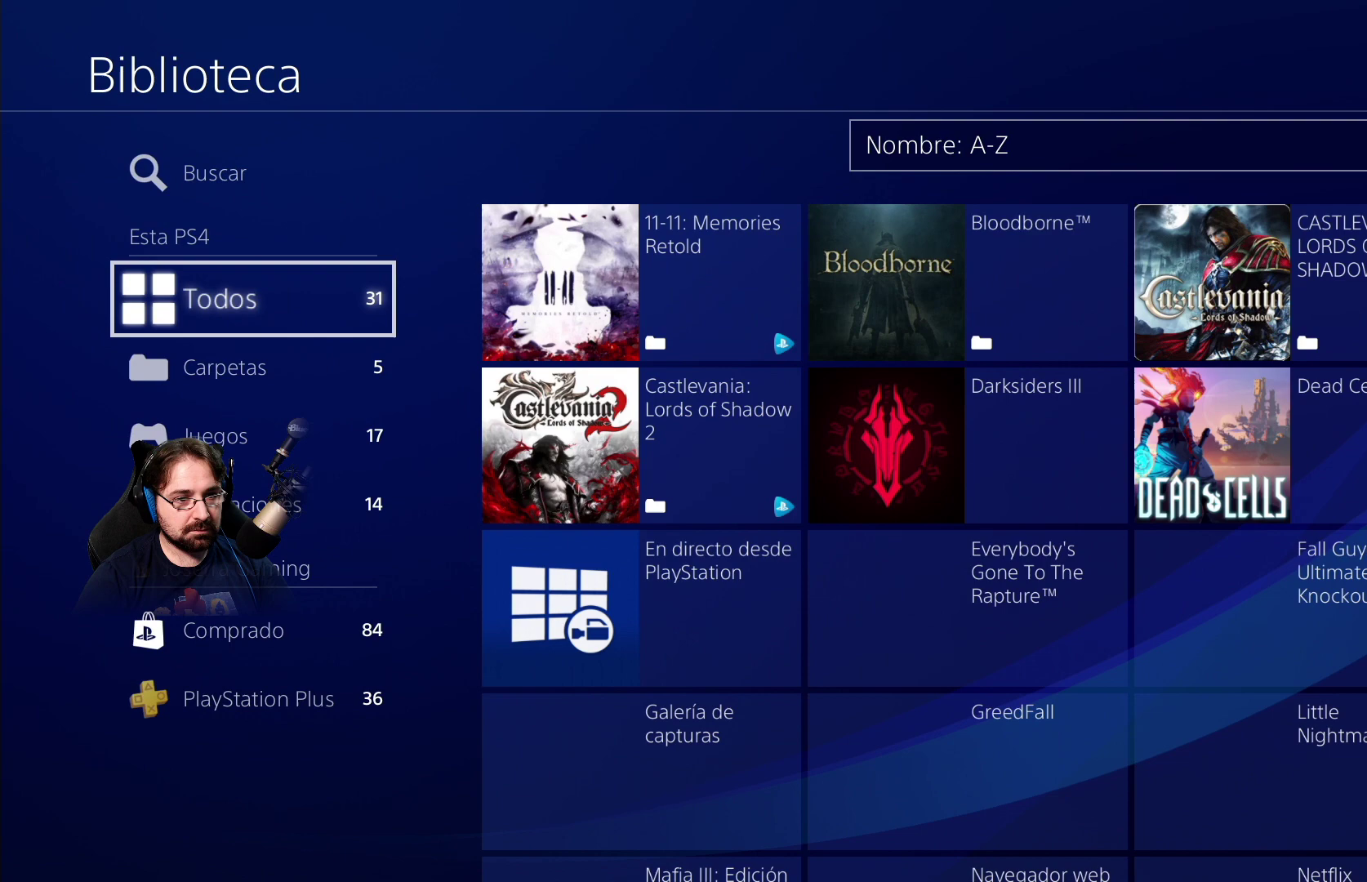
{"dt_ms": 500, "buttons": [], "left_stick": "center", "right_stick": "center", "events": []}
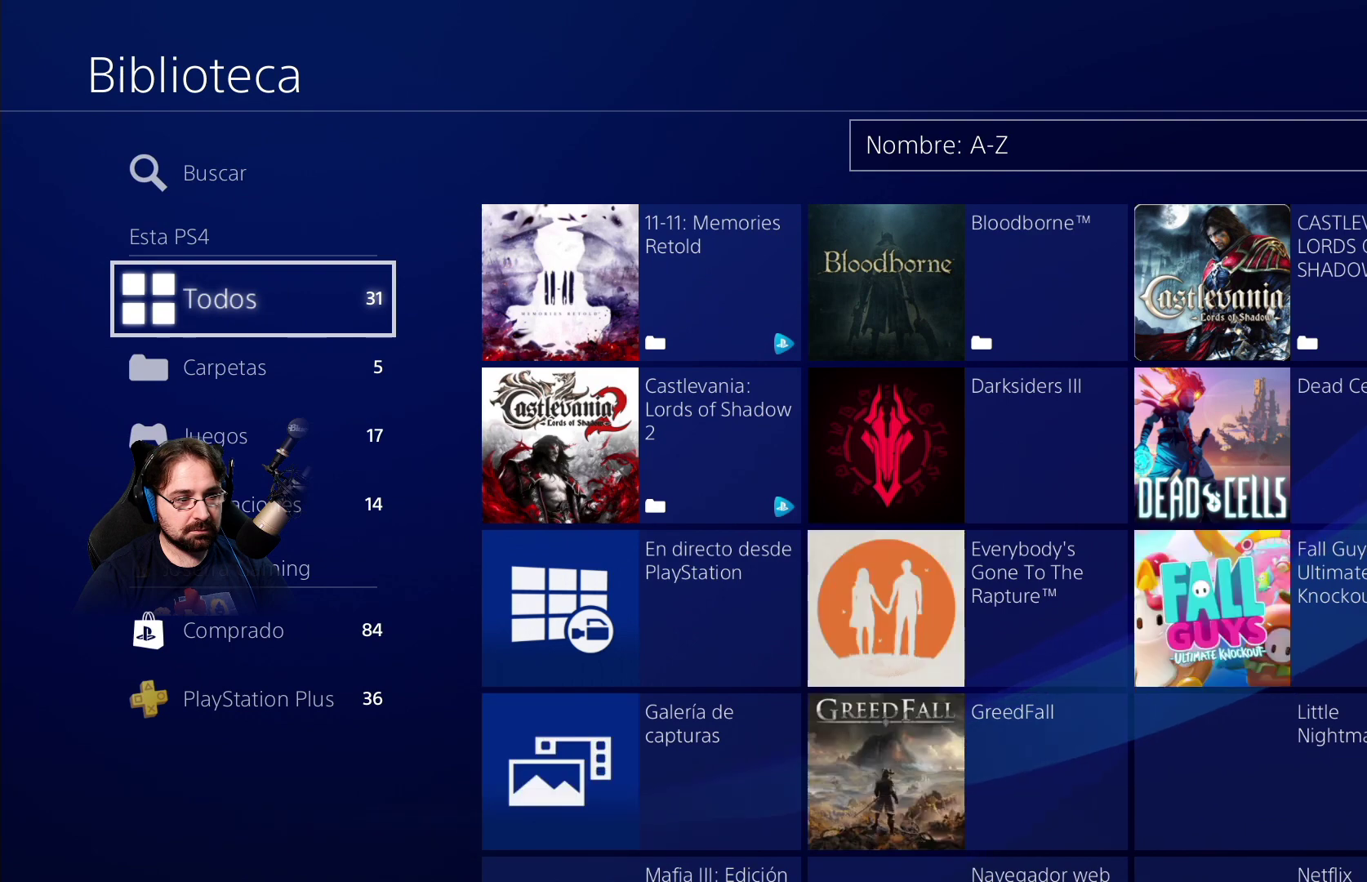
{"dt_ms": 500, "buttons": [], "left_stick": "center", "right_stick": "center", "events": [[333, "DPAD_DOWN", "down"], [367, "DPAD_DOWN", "up"]]}
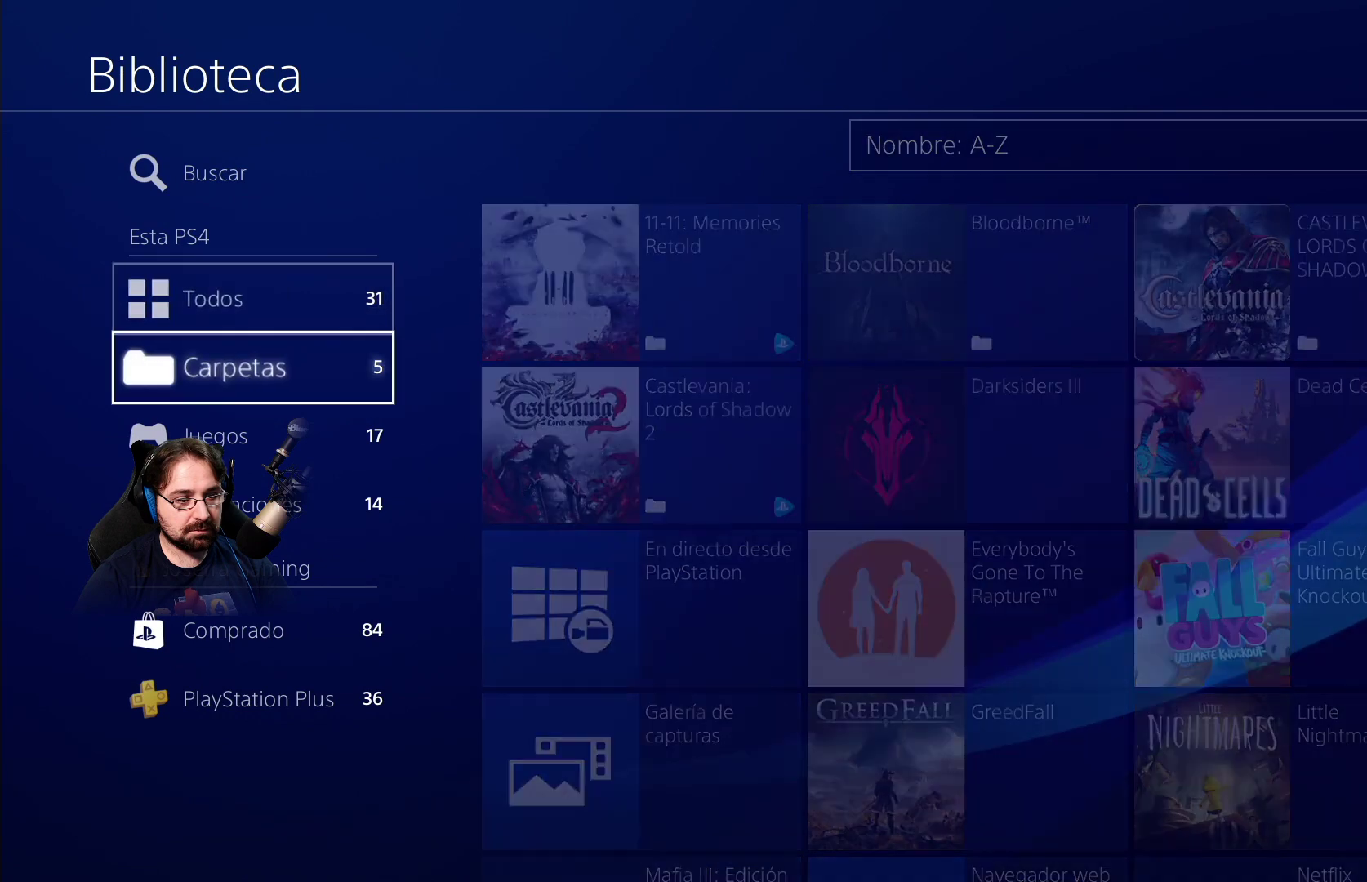
{"dt_ms": 500, "buttons": ["DPAD_DOWN"], "left_stick": "center", "right_stick": "center", "events": [[33, "DPAD_DOWN", "down"], [133, "DPAD_DOWN", "up"], [233, "DPAD_DOWN", "down"], [333, "DPAD_DOWN", "up"], [400, "DPAD_DOWN", "down"]]}
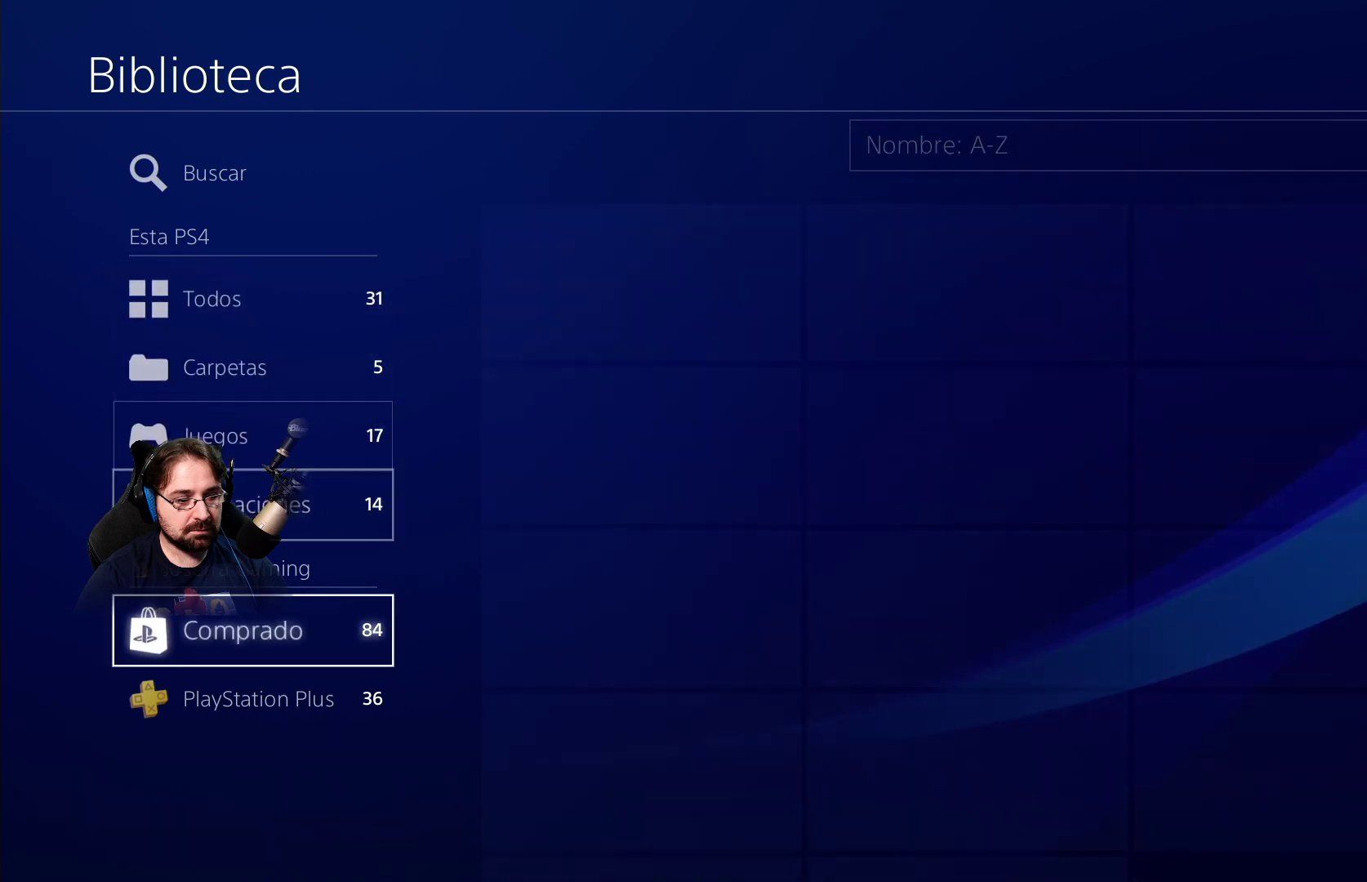
{"dt_ms": 500, "buttons": ["DPAD_RIGHT"], "left_stick": "center", "right_stick": "center", "events": [[33, "DPAD_DOWN", "up"], [400, "DPAD_RIGHT", "down"]]}
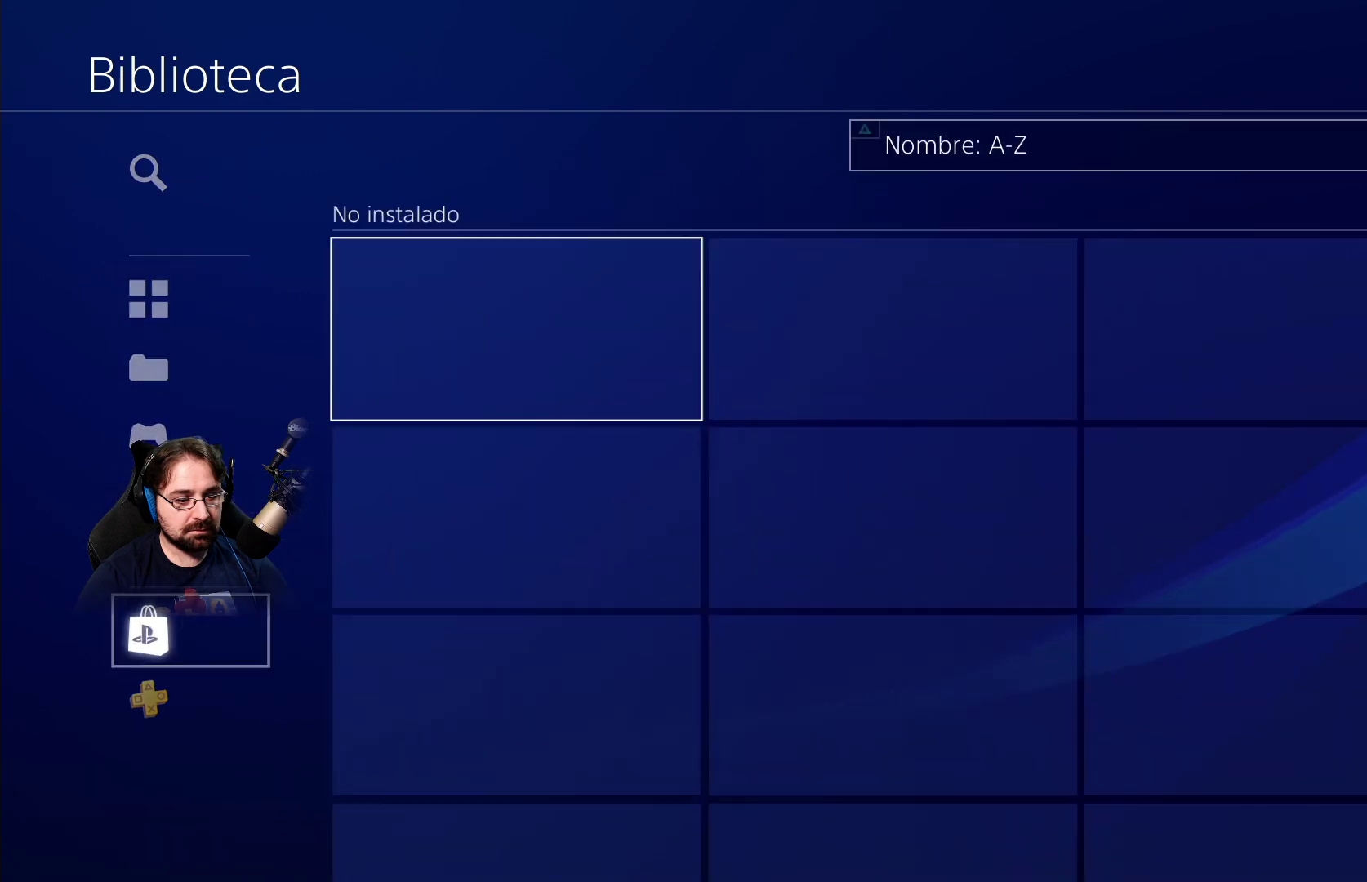
{"dt_ms": 500, "buttons": [], "left_stick": "center", "right_stick": "center", "events": [[33, "DPAD_RIGHT", "up"]]}
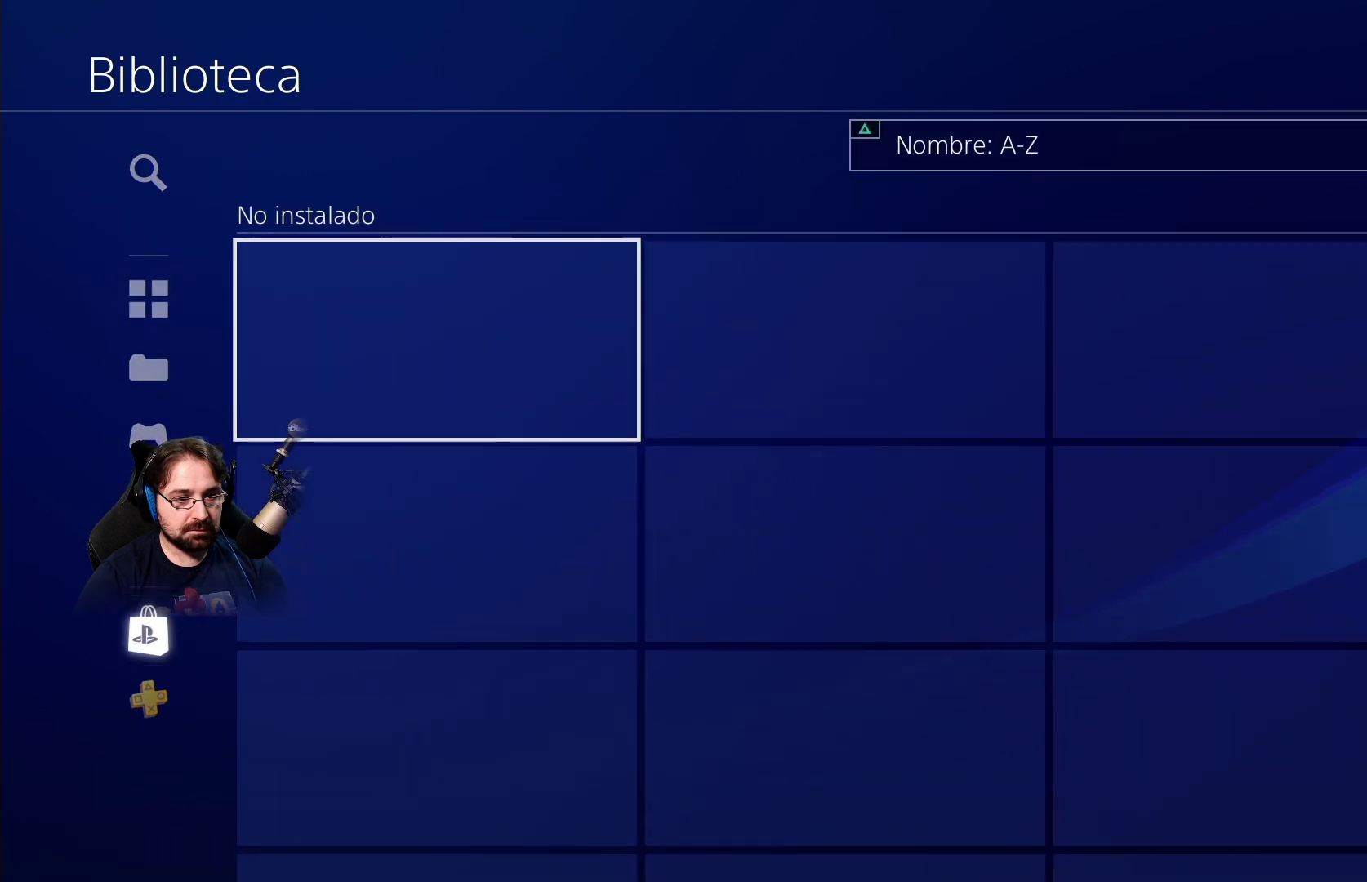
{"dt_ms": 1000, "buttons": ["DPAD_DOWN"], "left_stick": "center", "right_stick": "center"}
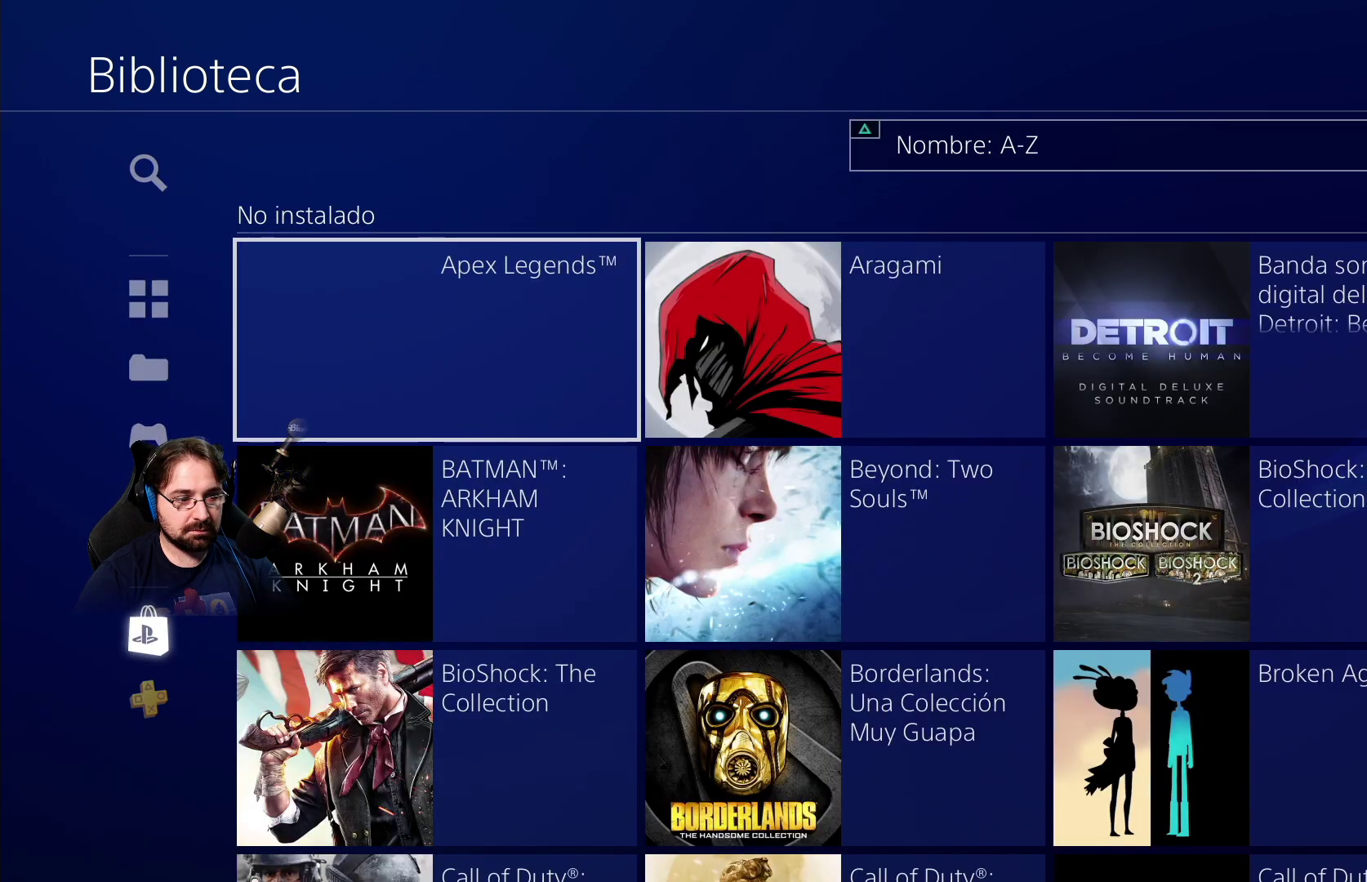
{"dt_ms": 500, "buttons": ["DPAD_DOWN"], "left_stick": "center", "right_stick": "center", "events": [[133, "DPAD_DOWN", "up"], [467, "DPAD_DOWN", "down"]]}
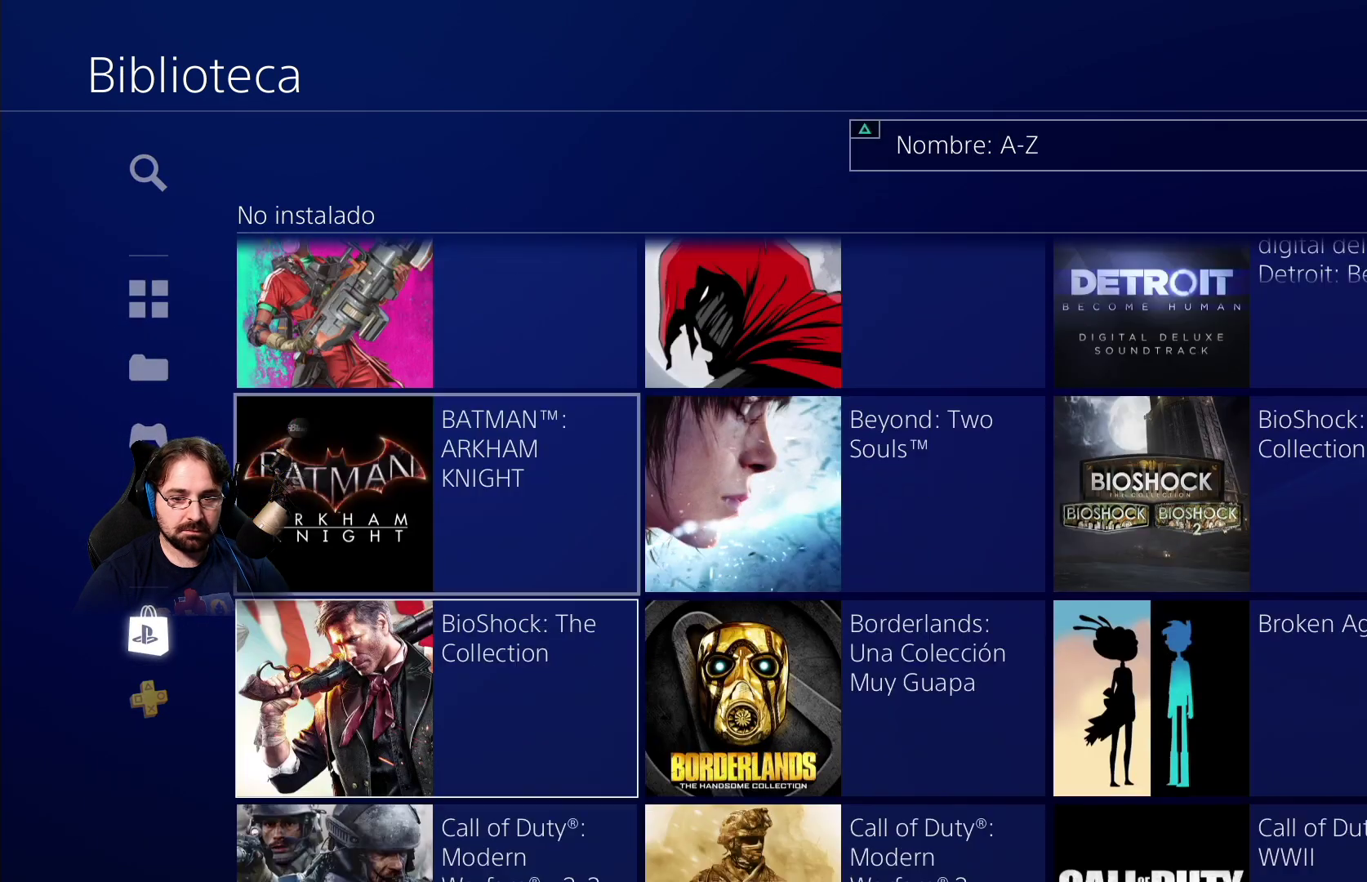
{"dt_ms": 500, "buttons": [], "left_stick": "center", "right_stick": "center", "events": [[67, "DPAD_DOWN", "up"], [300, "DPAD_DOWN", "down"], [433, "DPAD_DOWN", "up"]]}
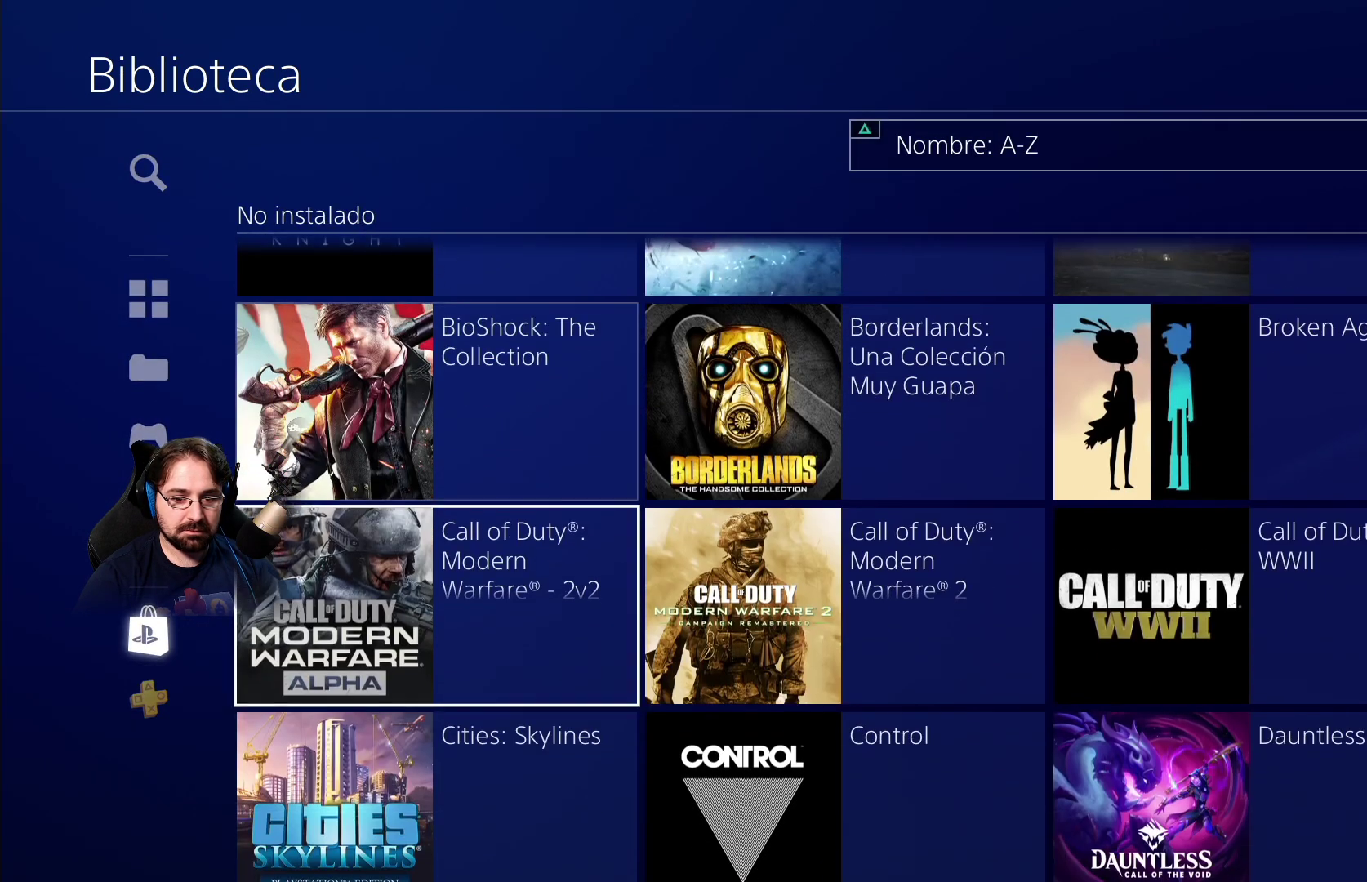
{"dt_ms": 500, "buttons": [], "left_stick": "center", "right_stick": "center", "events": []}
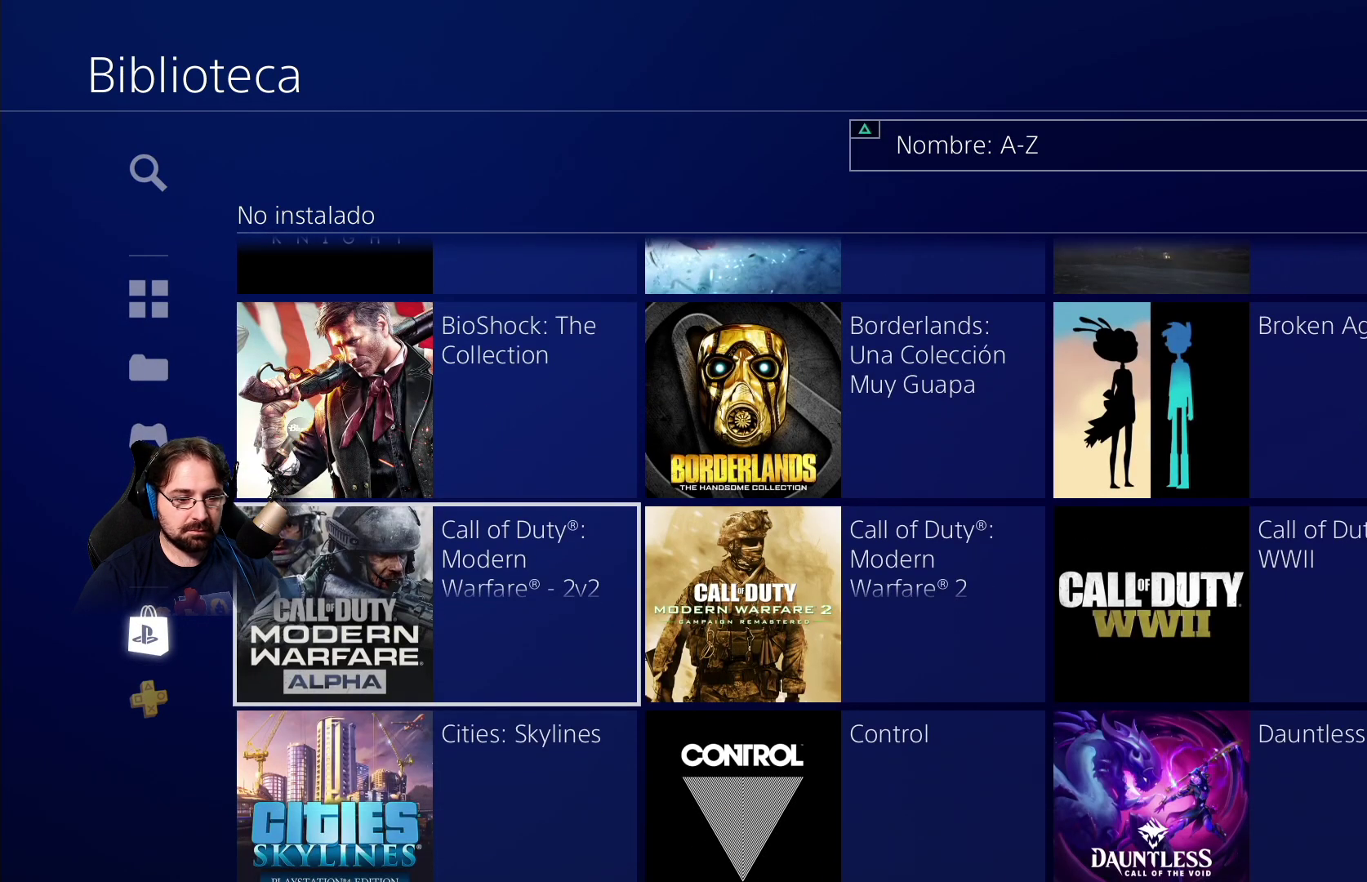
{"dt_ms": 500, "buttons": ["DPAD_DOWN"], "left_stick": "center", "right_stick": "center", "events": [[200, "DPAD_DOWN", "down"], [300, "DPAD_DOWN", "up"], [467, "DPAD_DOWN", "down"]]}
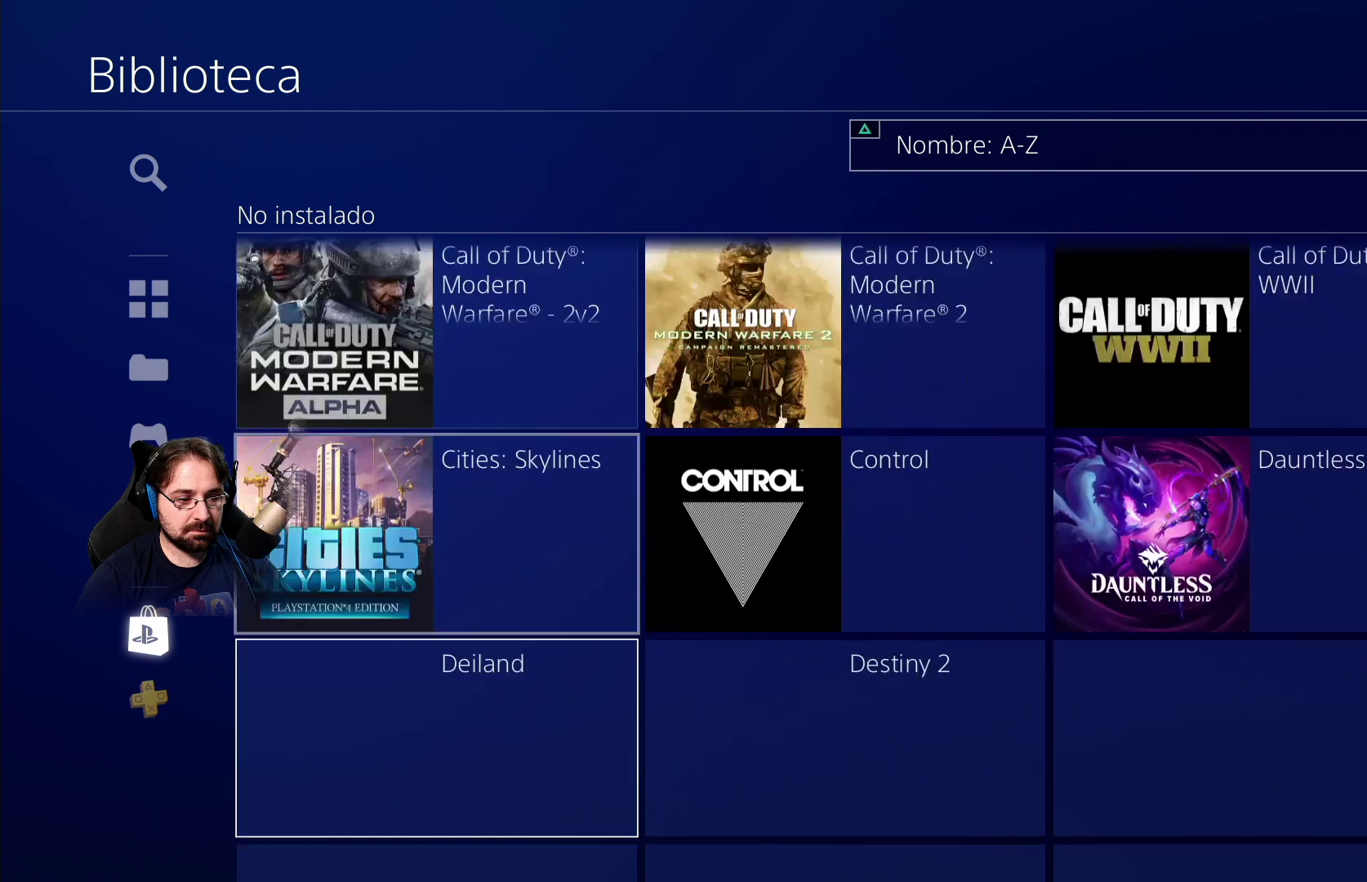
{"dt_ms": 500, "buttons": [], "left_stick": "center", "right_stick": "center", "events": [[67, "DPAD_DOWN", "up"]]}
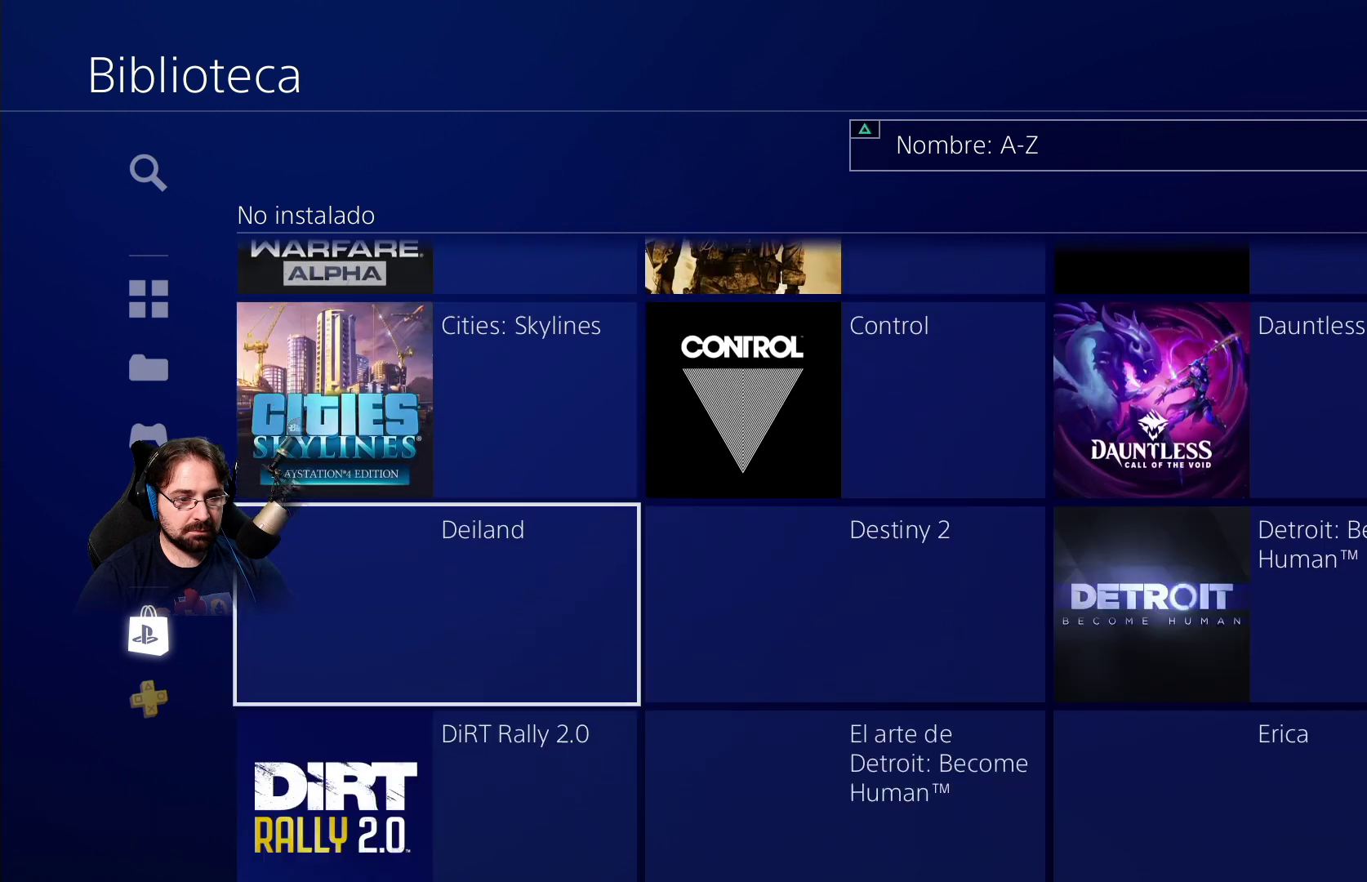
{"dt_ms": 500, "buttons": ["DPAD_DOWN"], "left_stick": "center", "right_stick": "center", "events": [[400, "DPAD_DOWN", "down"]]}
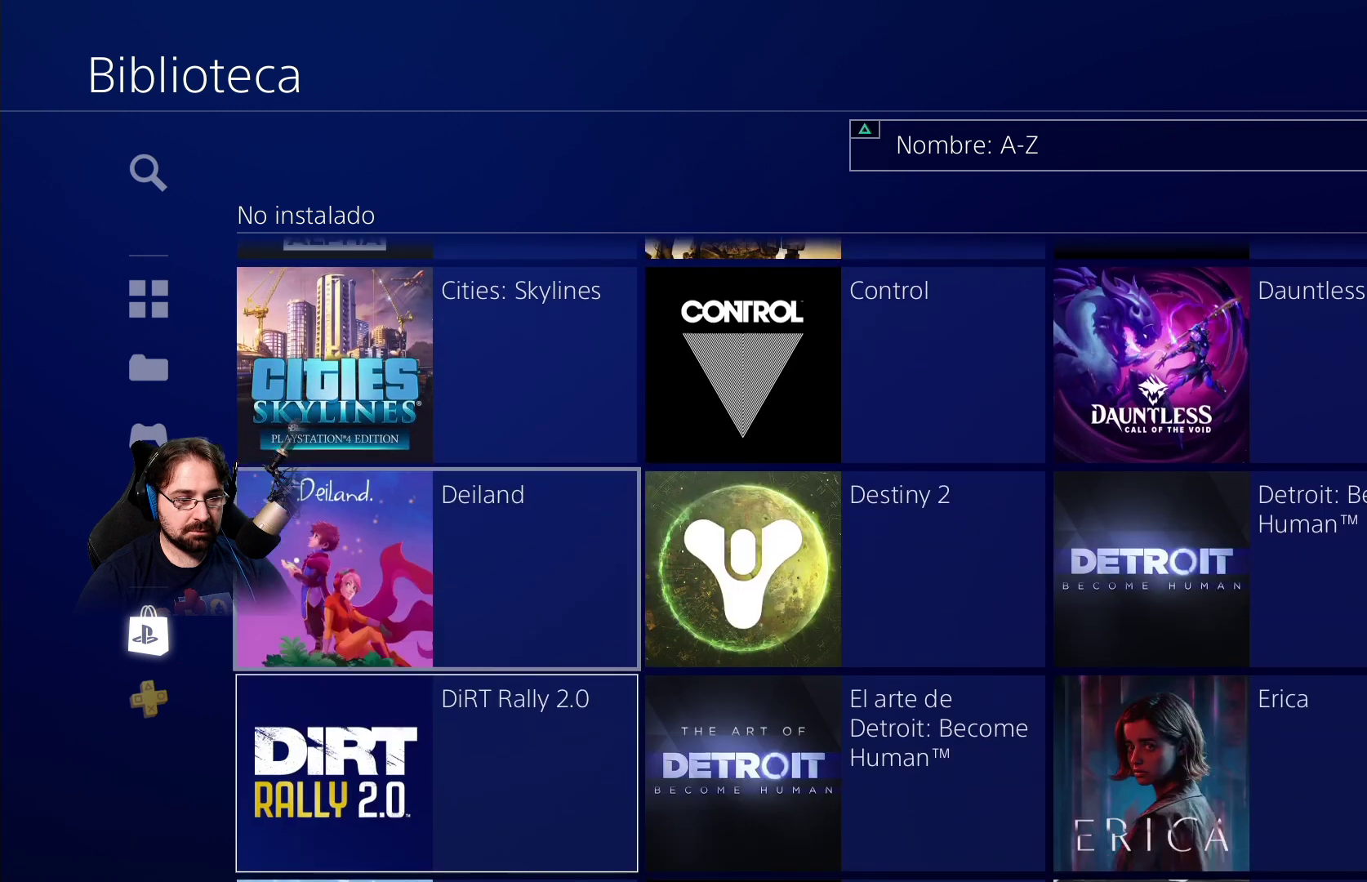
{"dt_ms": 500, "buttons": [], "left_stick": "center", "right_stick": "center", "events": [[67, "DPAD_DOWN", "up"], [233, "DPAD_DOWN", "down"], [367, "DPAD_DOWN", "up"]]}
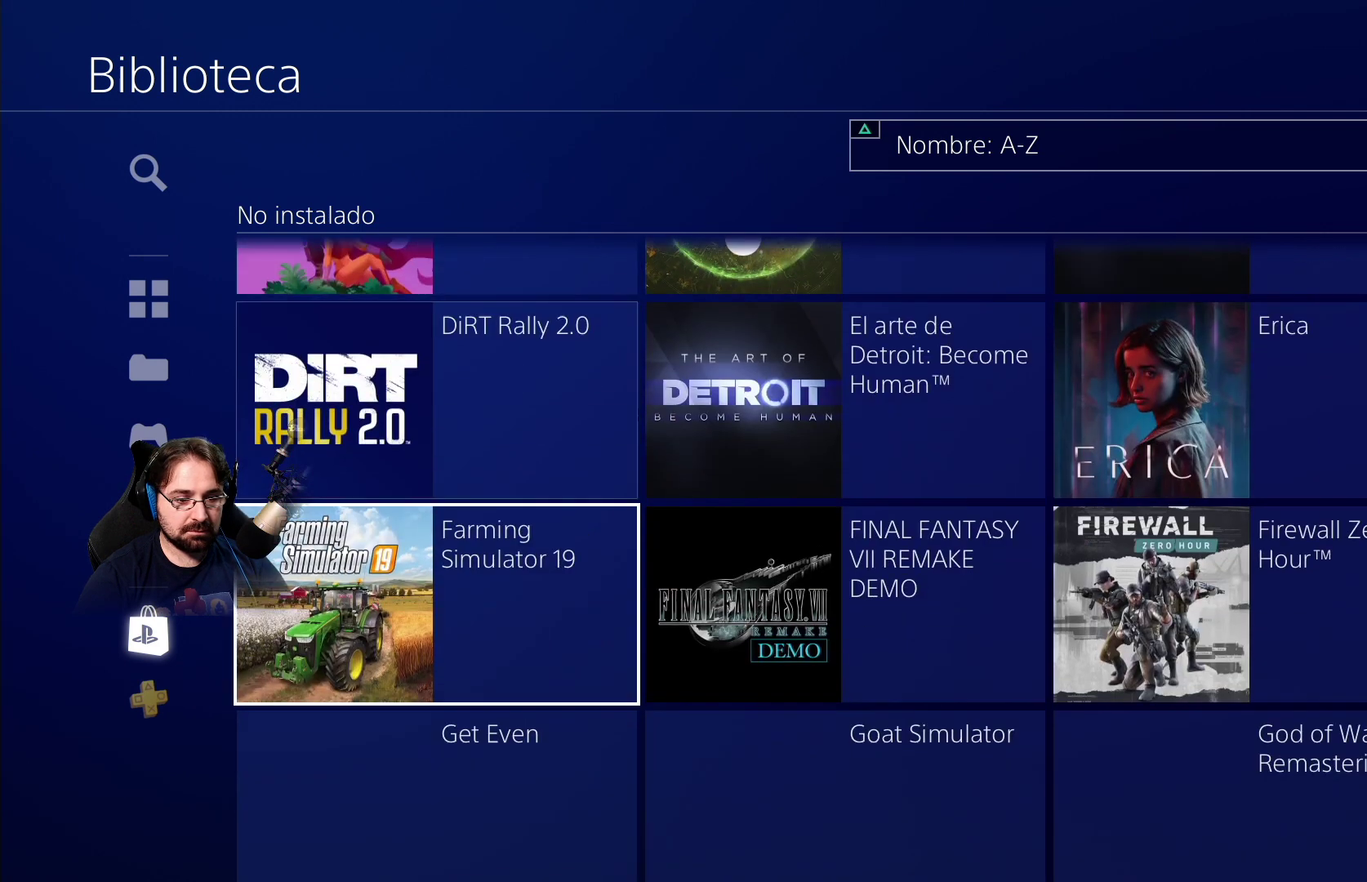
{"dt_ms": 500, "buttons": [], "left_stick": "center", "right_stick": "center", "events": []}
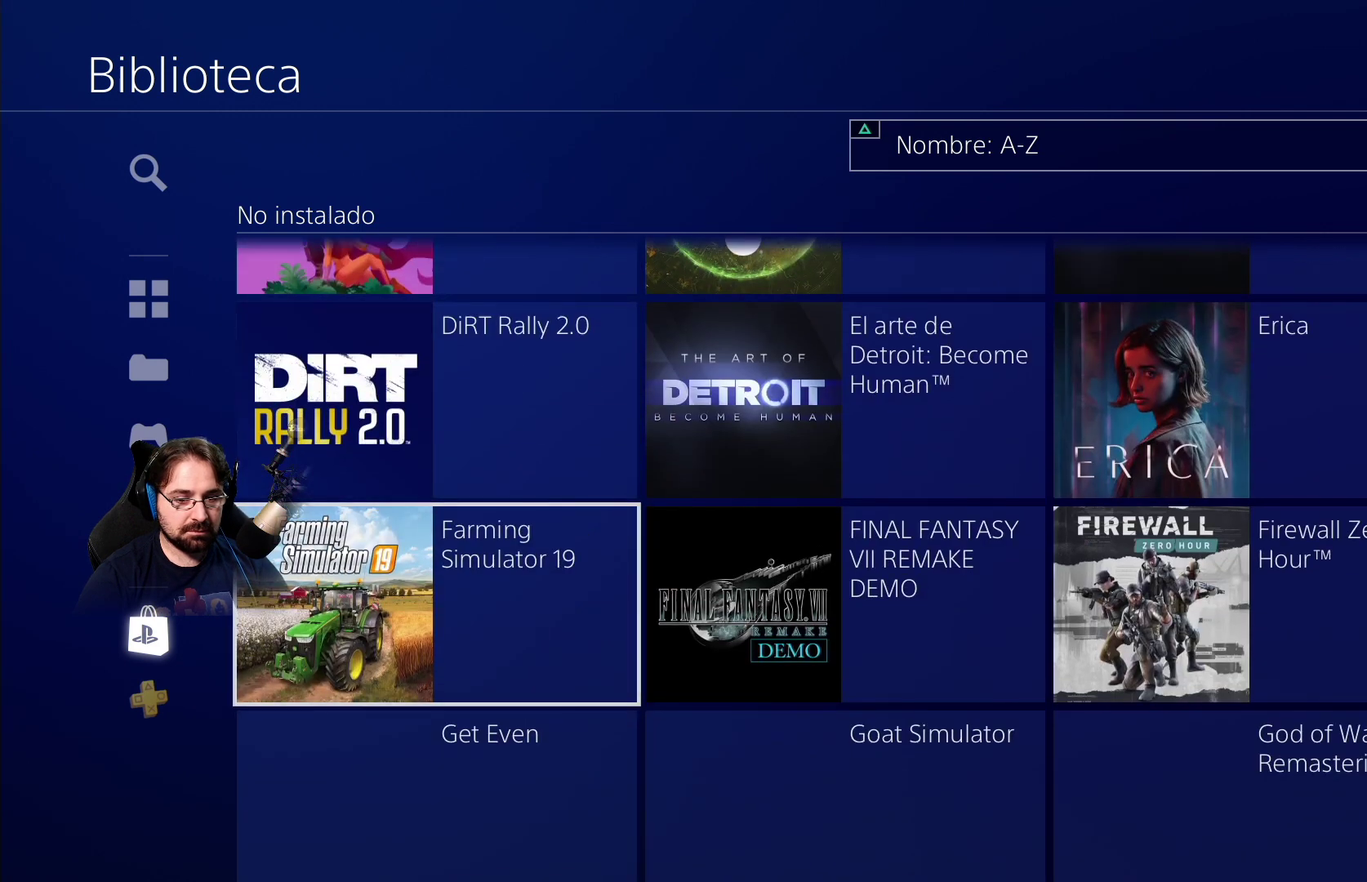
{"dt_ms": 500, "buttons": [], "left_stick": "center", "right_stick": "center", "events": [[100, "DPAD_DOWN", "down"], [267, "DPAD_DOWN", "up"]]}
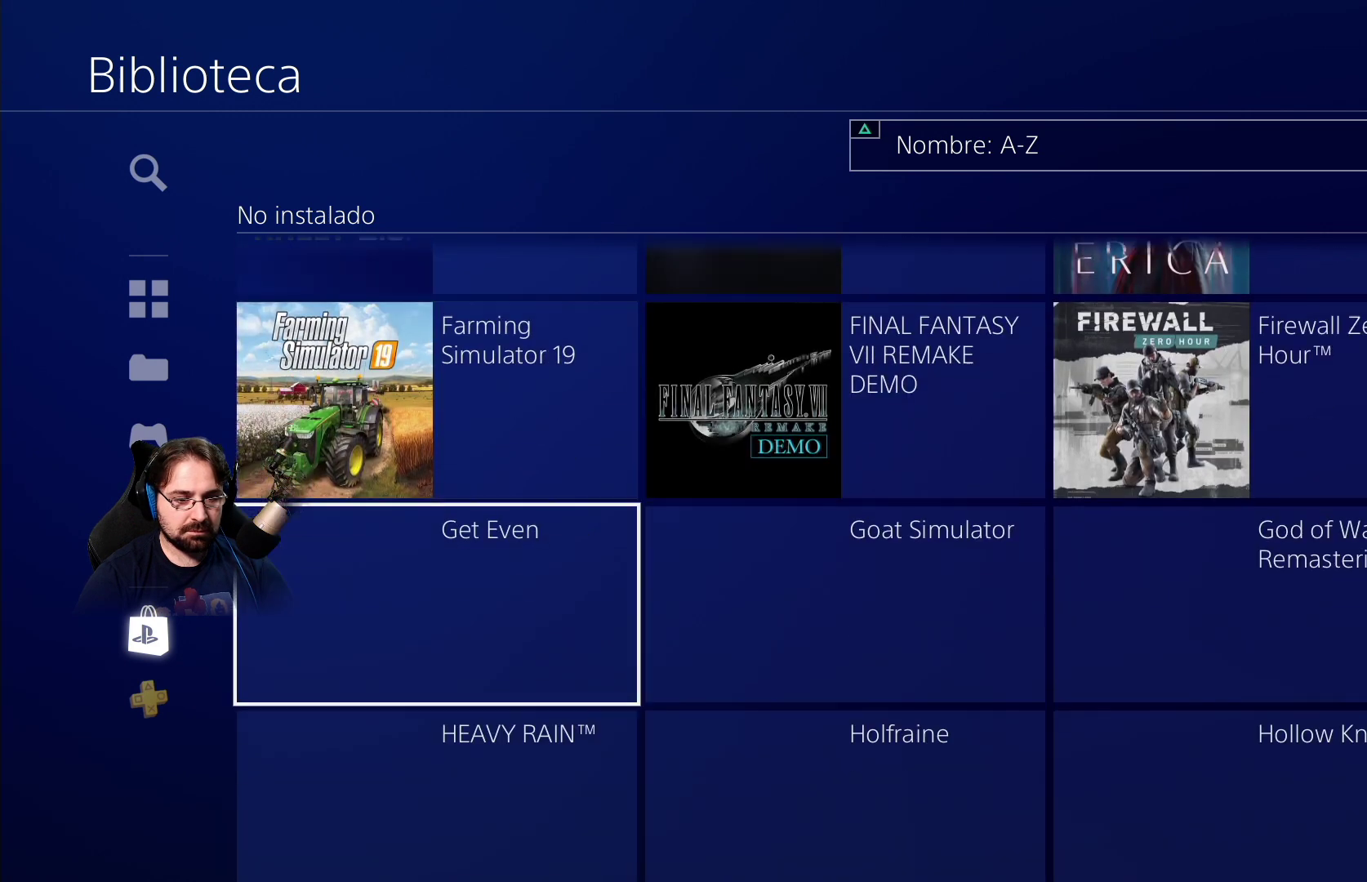
{"dt_ms": 500, "buttons": [], "left_stick": "center", "right_stick": "center", "events": []}